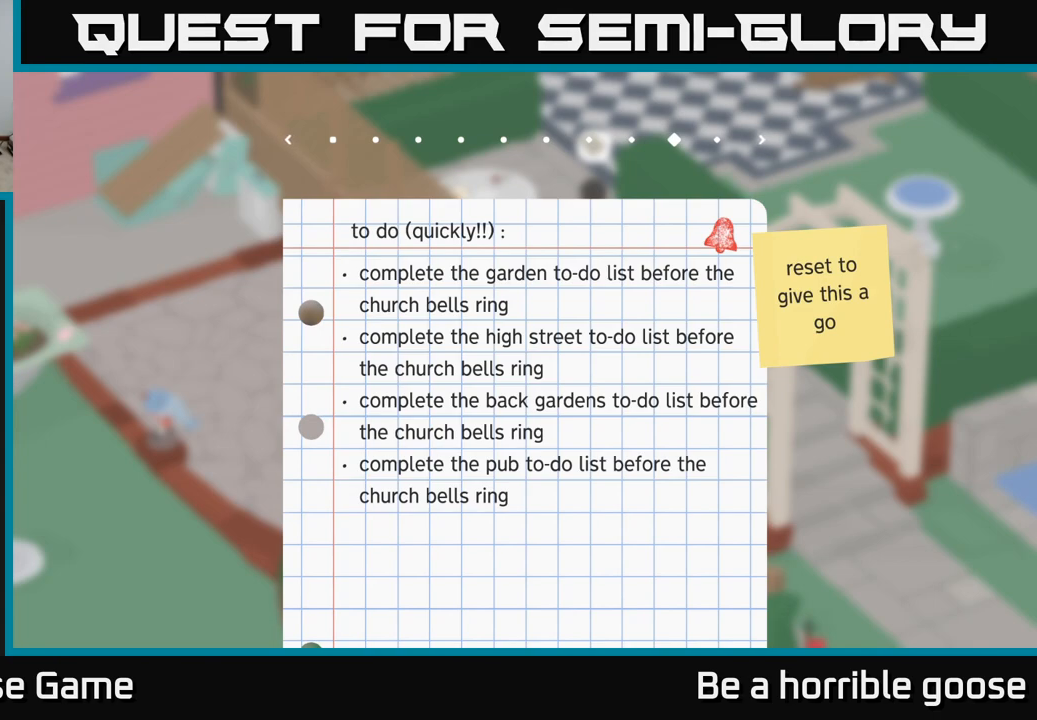
Gameplay with a controller (Xbox layout); each line is a JSON object with the inputs held at the frame after it. "events" lists button and stick changes between this image and that frame as [ms after this image, input, new state], when the widget could be followed in between.
{"buttons": [], "left_stick": "center", "right_stick": "center", "events": [[350, "B", "down"], [400, "B", "up"]]}
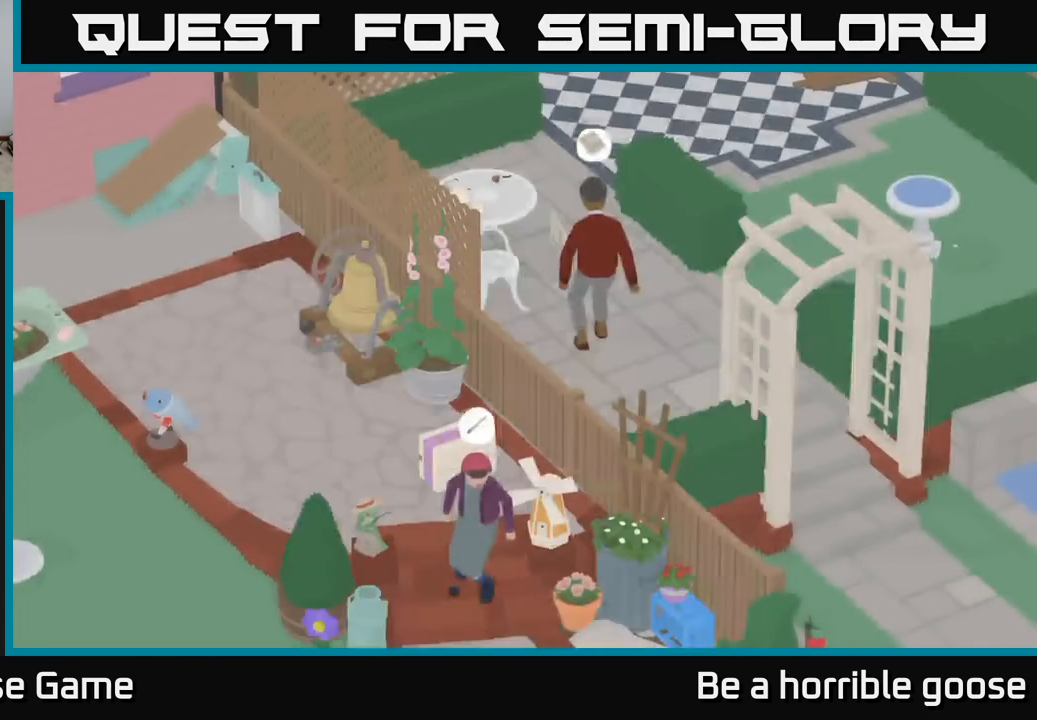
{"buttons": [], "left_stick": "center", "right_stick": "center", "events": []}
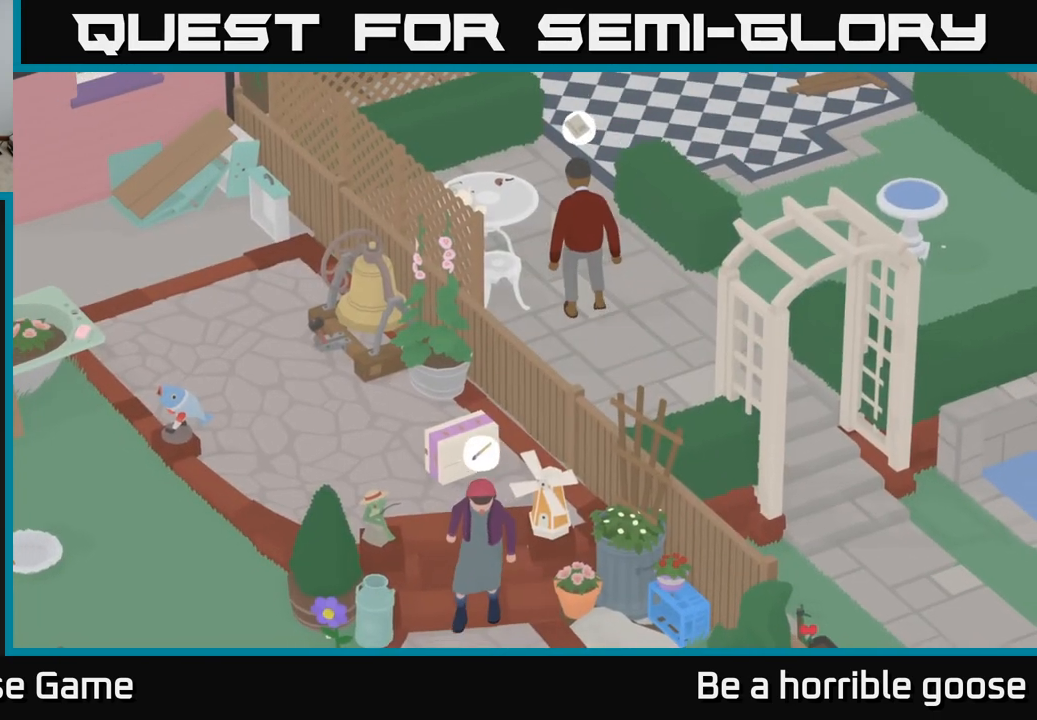
{"buttons": [], "left_stick": "center", "right_stick": "center", "events": []}
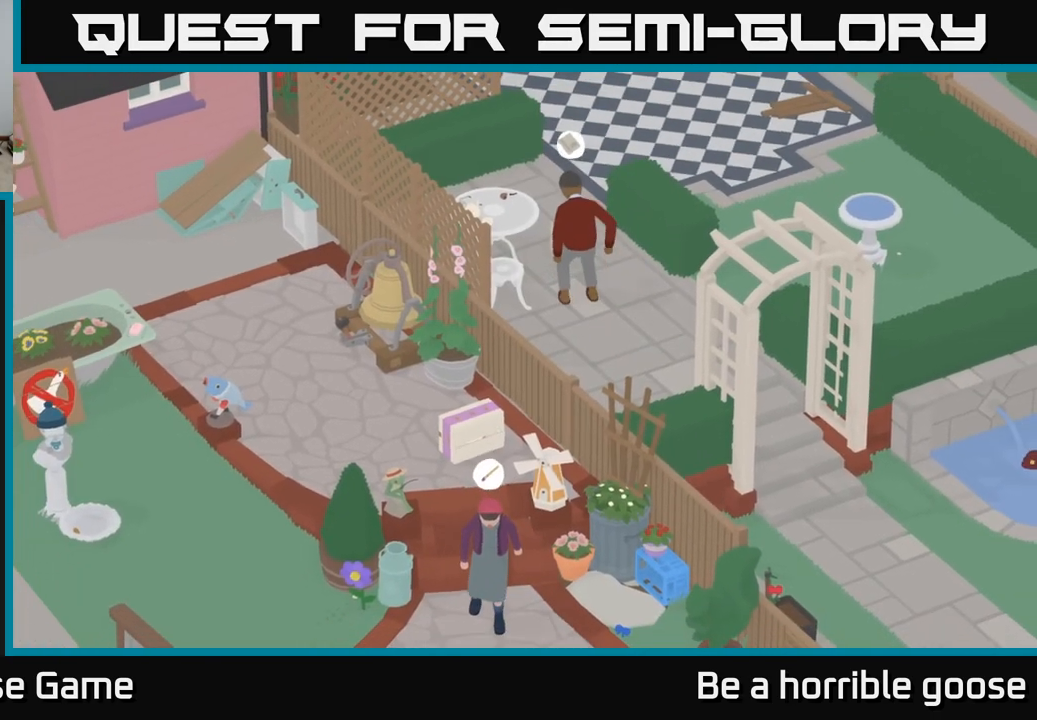
{"buttons": [], "left_stick": "center", "right_stick": "center", "events": []}
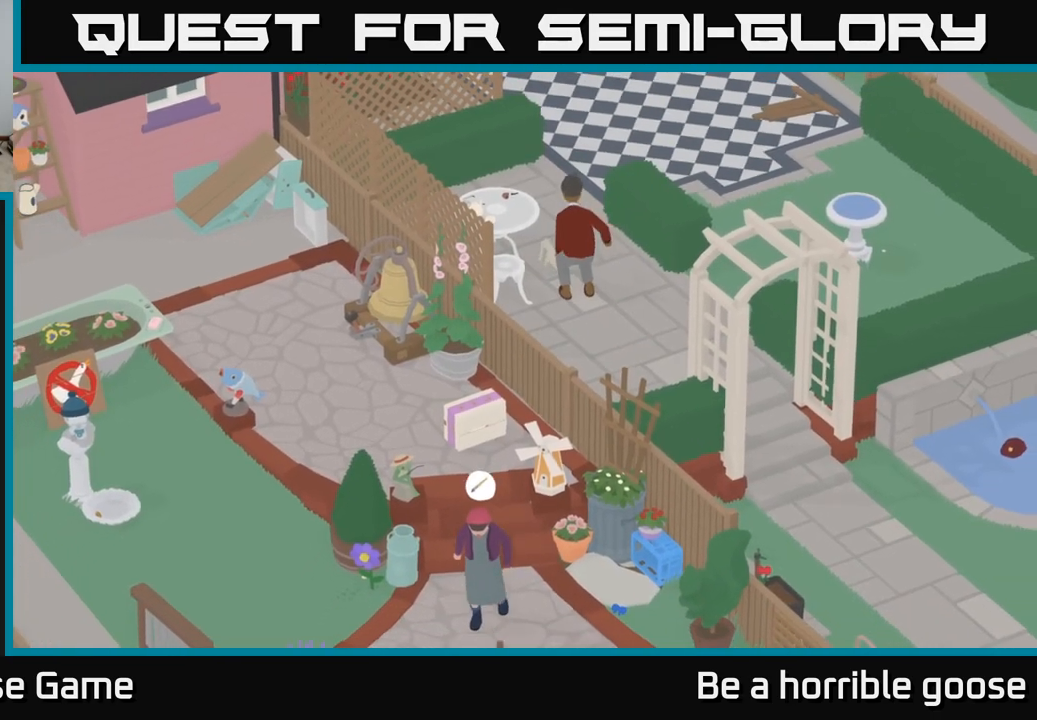
{"buttons": [], "left_stick": "center", "right_stick": "center", "events": []}
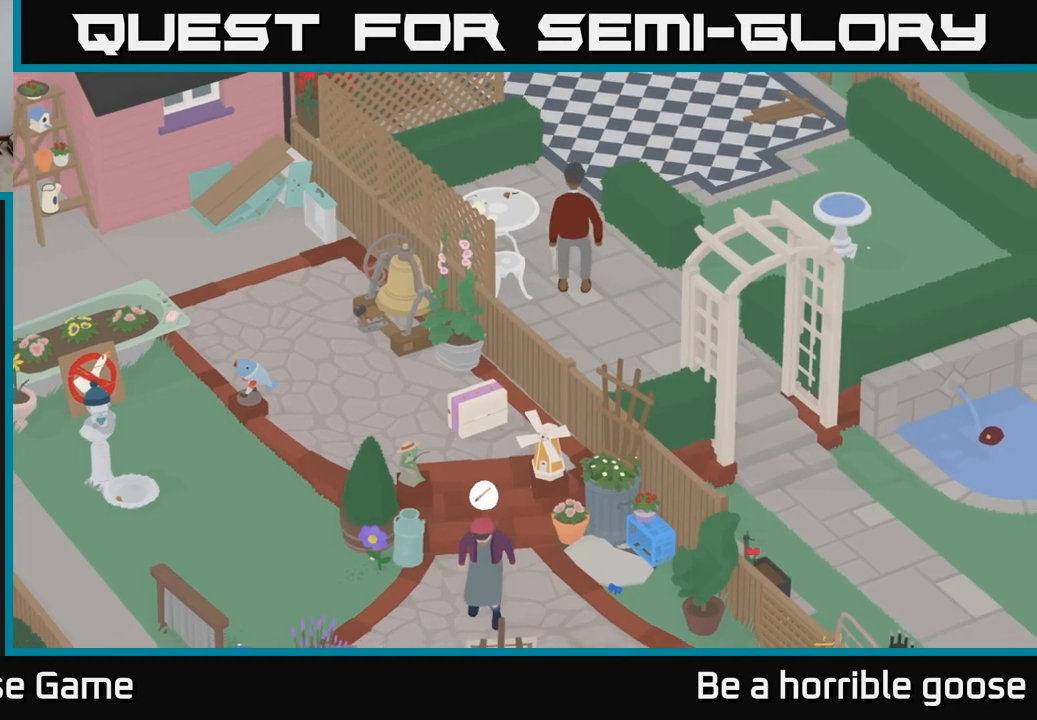
{"buttons": [], "left_stick": "center", "right_stick": "center", "events": [[133, "X", "down"], [333, "X", "up"]]}
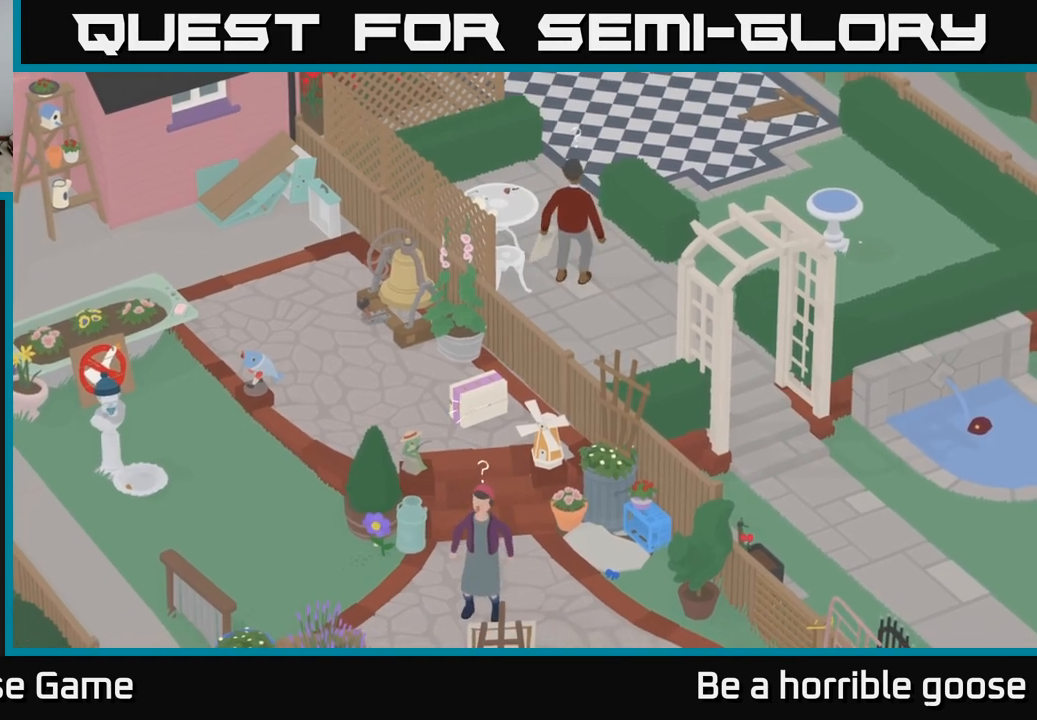
{"buttons": [], "left_stick": "center", "right_stick": "center", "events": [[150, "X", "down"], [350, "X", "up"]]}
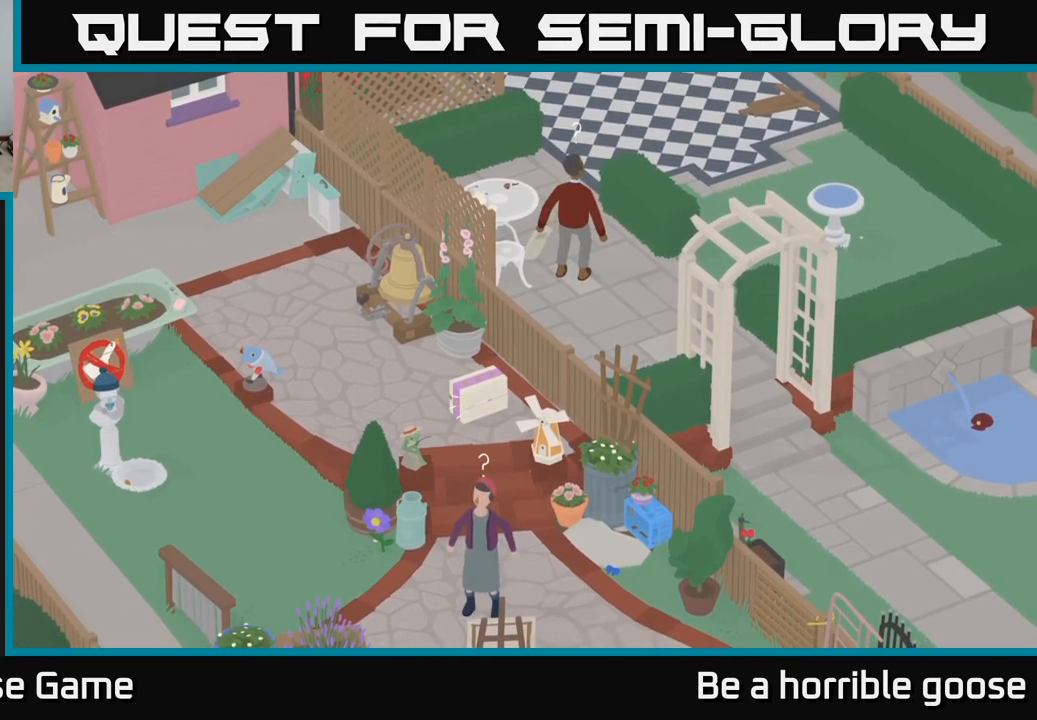
{"buttons": [], "left_stick": "down", "right_stick": "center", "events": [[133, "left_stick", "down"], [200, "A", "down"], [383, "A", "up"]]}
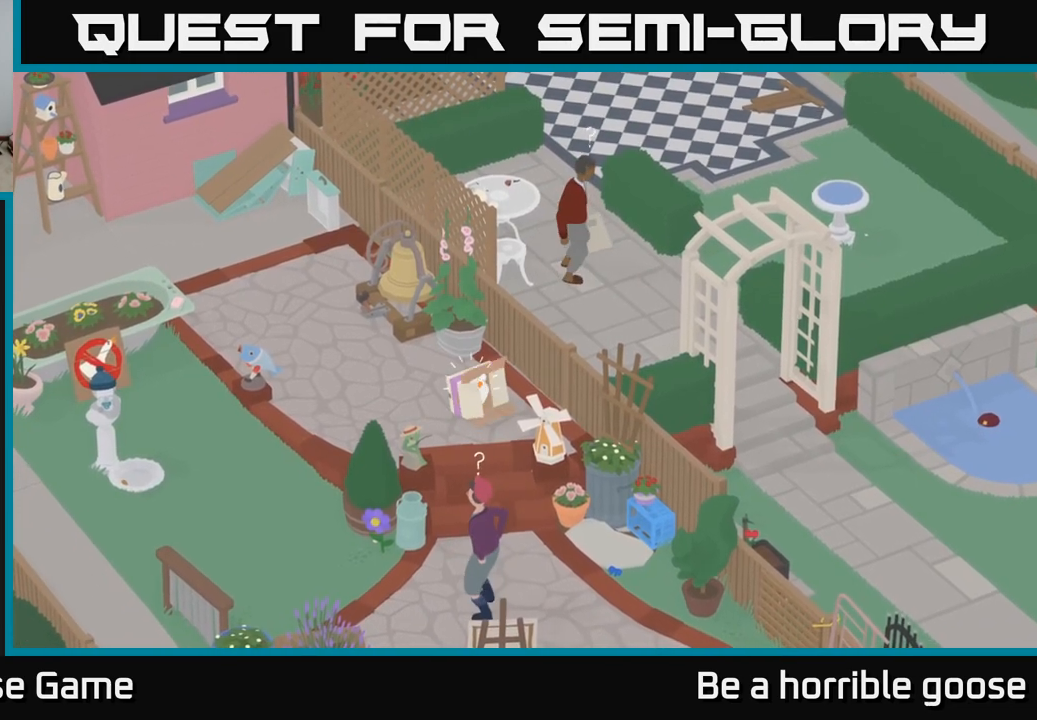
{"buttons": [], "left_stick": "center", "right_stick": "center", "events": [[167, "left_stick", "center"]]}
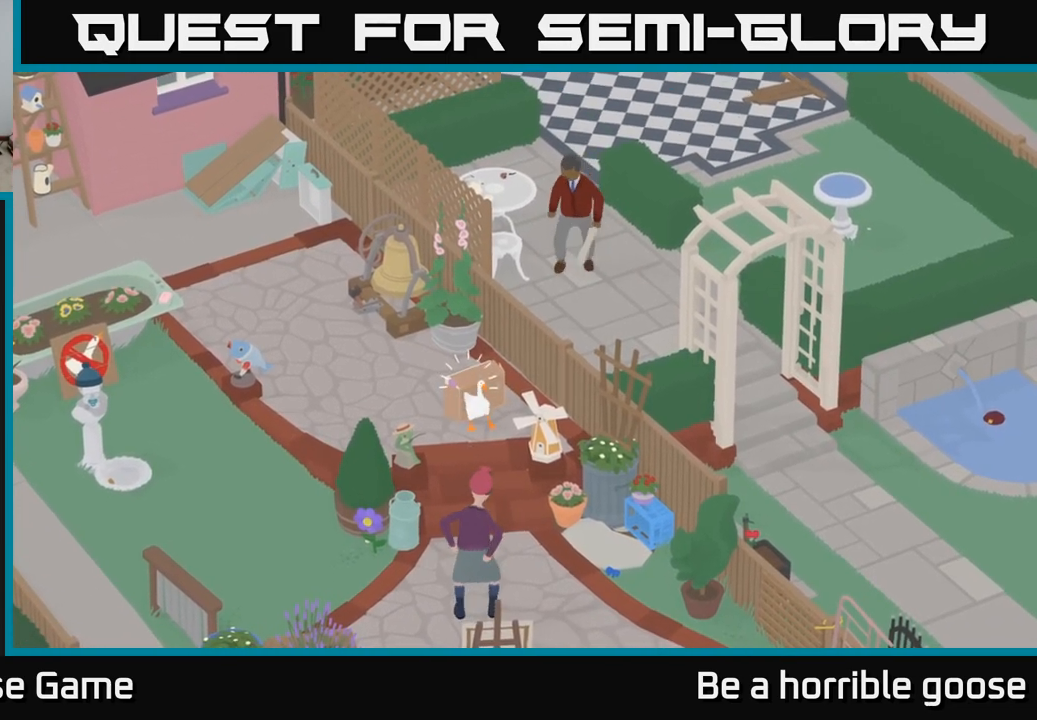
{"buttons": [], "left_stick": "center", "right_stick": "center", "events": [[50, "left_stick", "down"], [333, "left_stick", "center"]]}
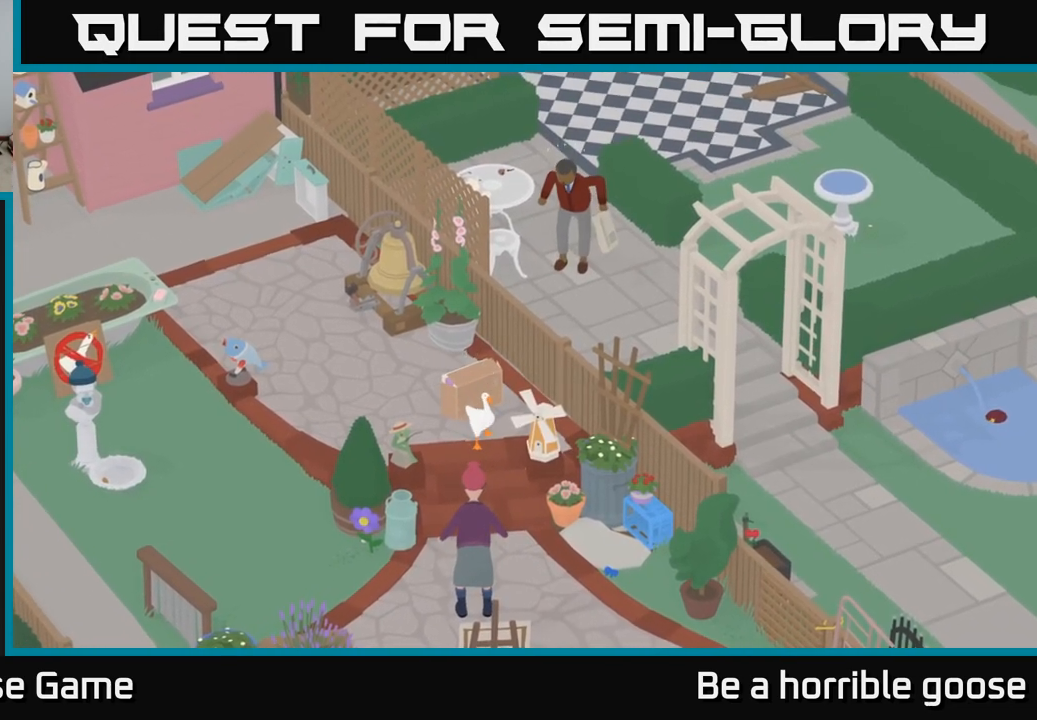
{"buttons": ["L2"], "left_stick": "down", "right_stick": "center", "events": [[83, "L2", "down"], [383, "left_stick", "down"]]}
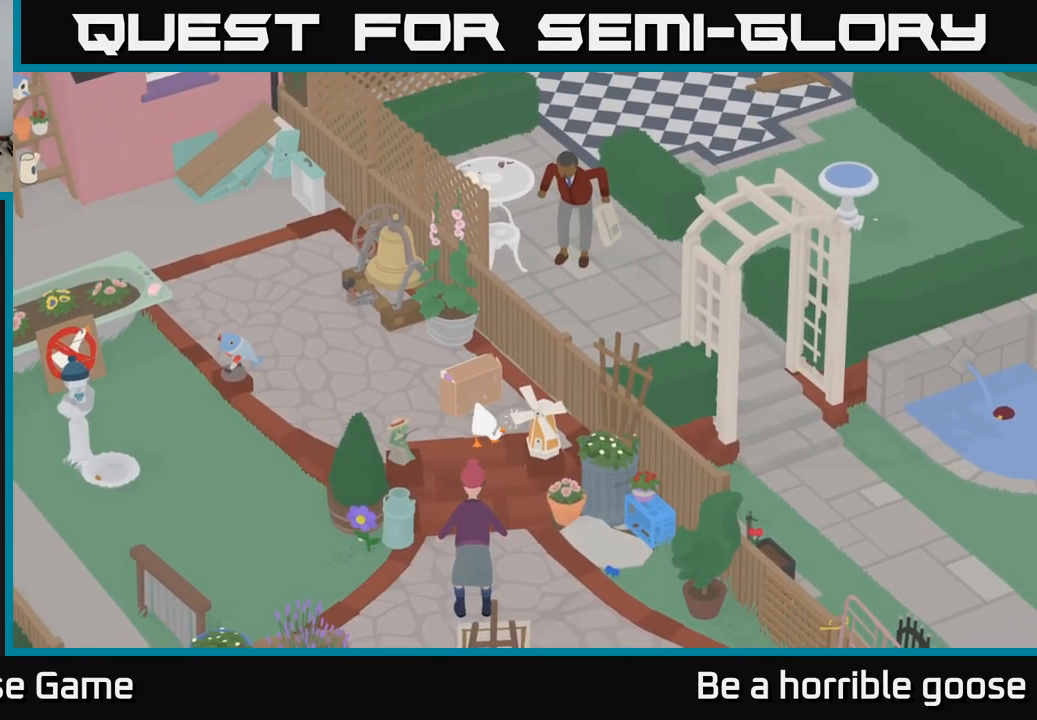
{"buttons": ["L2"], "left_stick": "center", "right_stick": "center", "events": [[433, "left_stick", "center"]]}
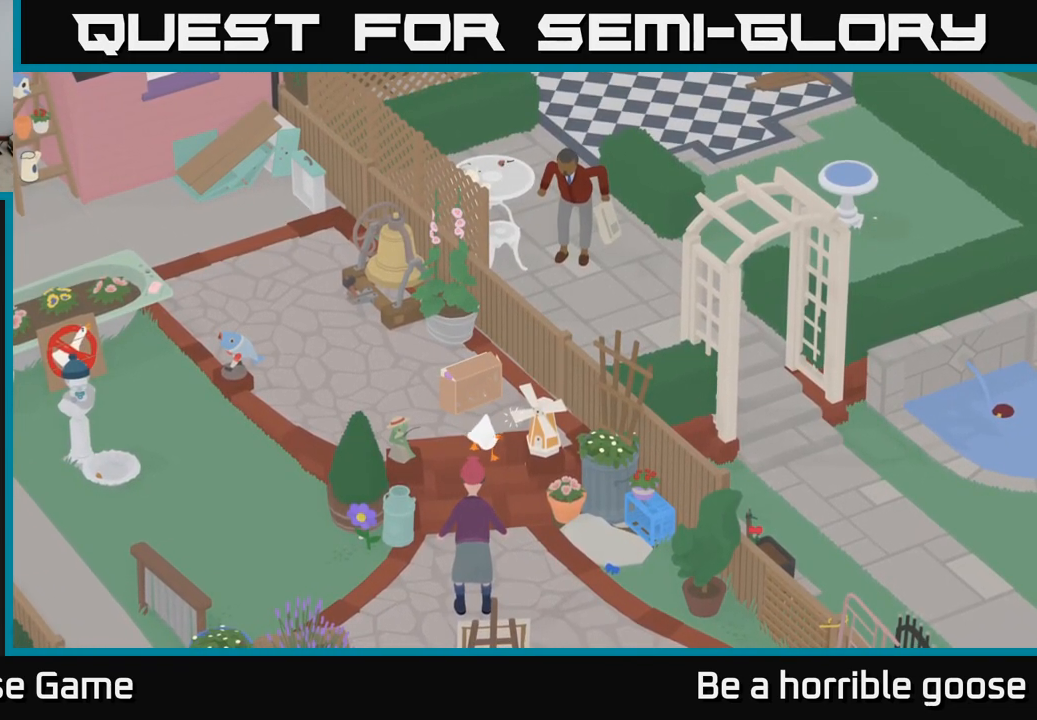
{"buttons": [], "left_stick": "center", "right_stick": "center", "events": [[83, "L2", "up"], [117, "left_stick", "up-right"], [350, "left_stick", "center"]]}
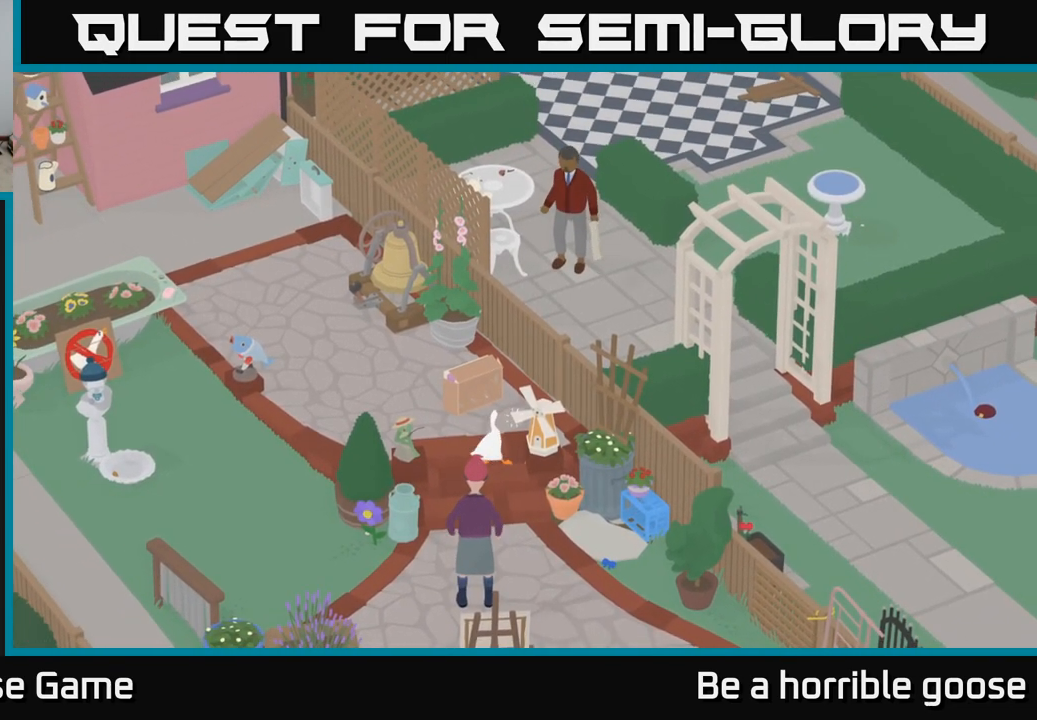
{"buttons": ["A"], "left_stick": "up-left", "right_stick": "center", "events": [[83, "left_stick", "left"], [283, "A", "down"], [467, "left_stick", "up-left"]]}
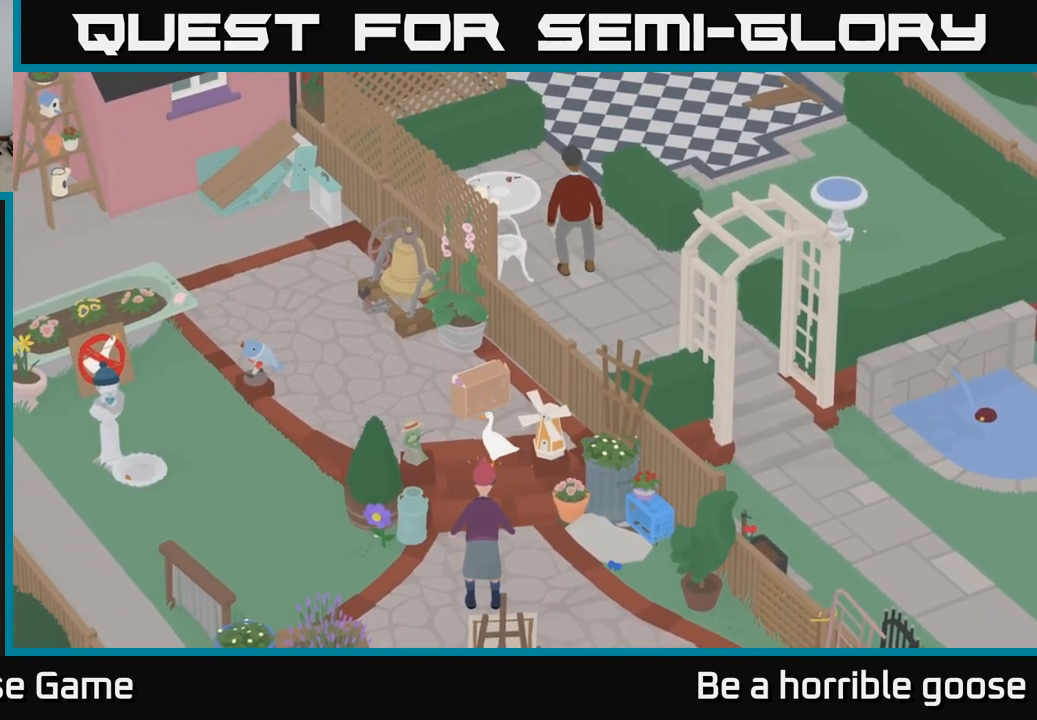
{"buttons": ["A"], "left_stick": "up-left", "right_stick": "center", "events": [[100, "left_stick", "left"], [267, "left_stick", "up-left"]]}
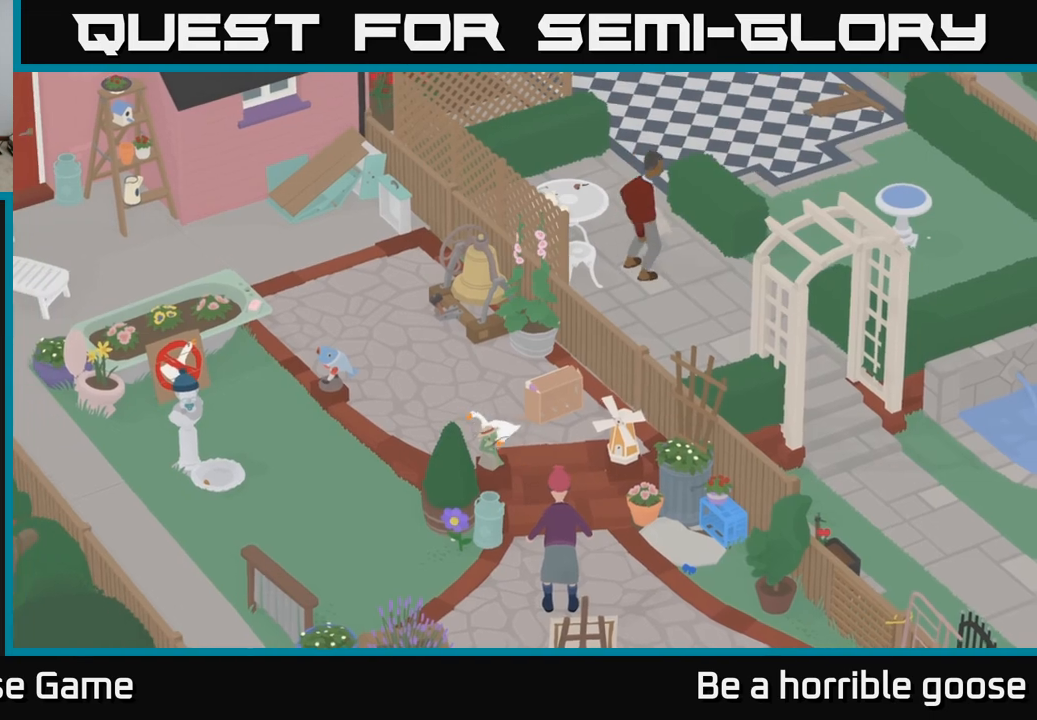
{"buttons": ["A"], "left_stick": "up", "right_stick": "center", "events": [[33, "A", "up"], [317, "A", "down"], [417, "left_stick", "up"]]}
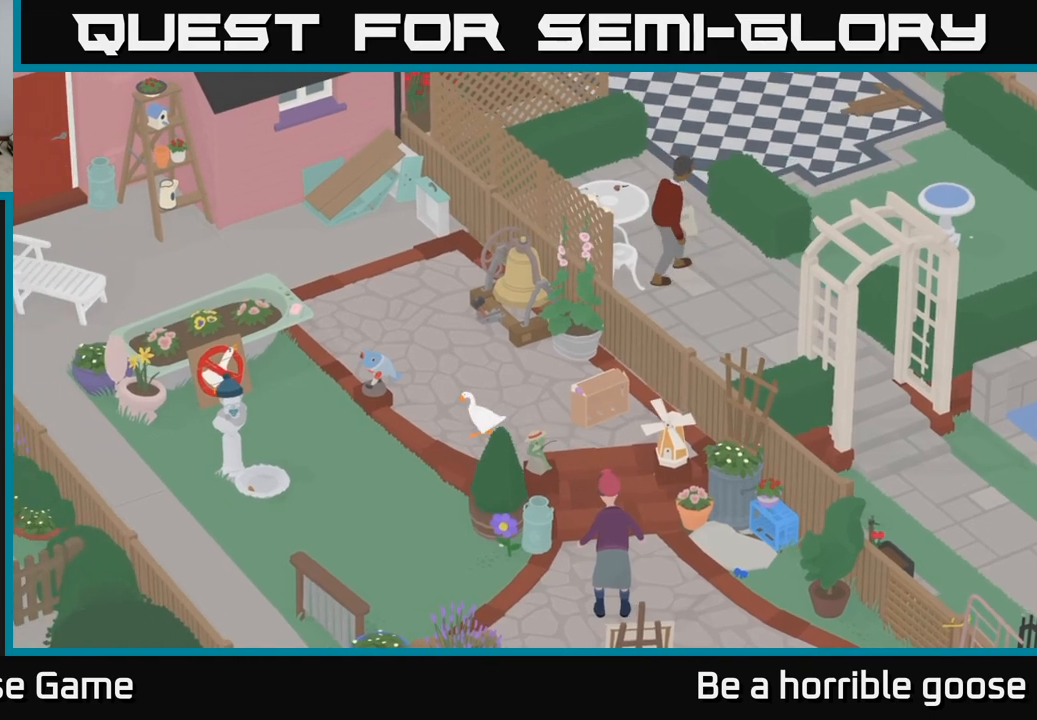
{"buttons": [], "left_stick": "up-right", "right_stick": "center", "events": [[367, "A", "up"], [500, "left_stick", "up-right"]]}
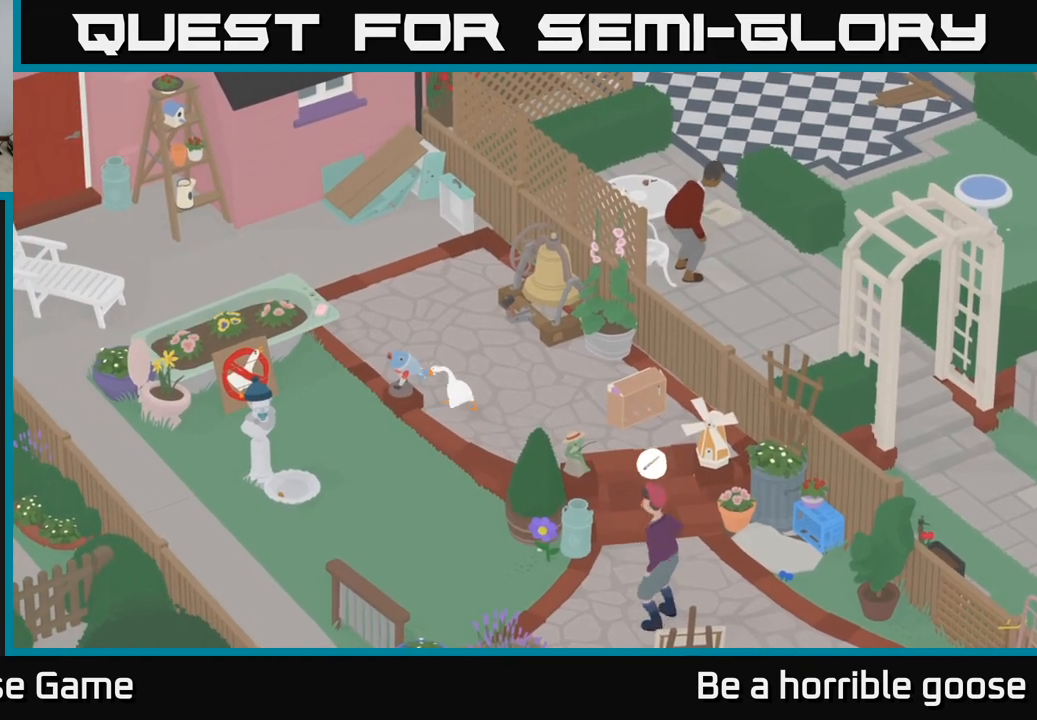
{"buttons": [], "left_stick": "center", "right_stick": "center", "events": [[233, "left_stick", "center"]]}
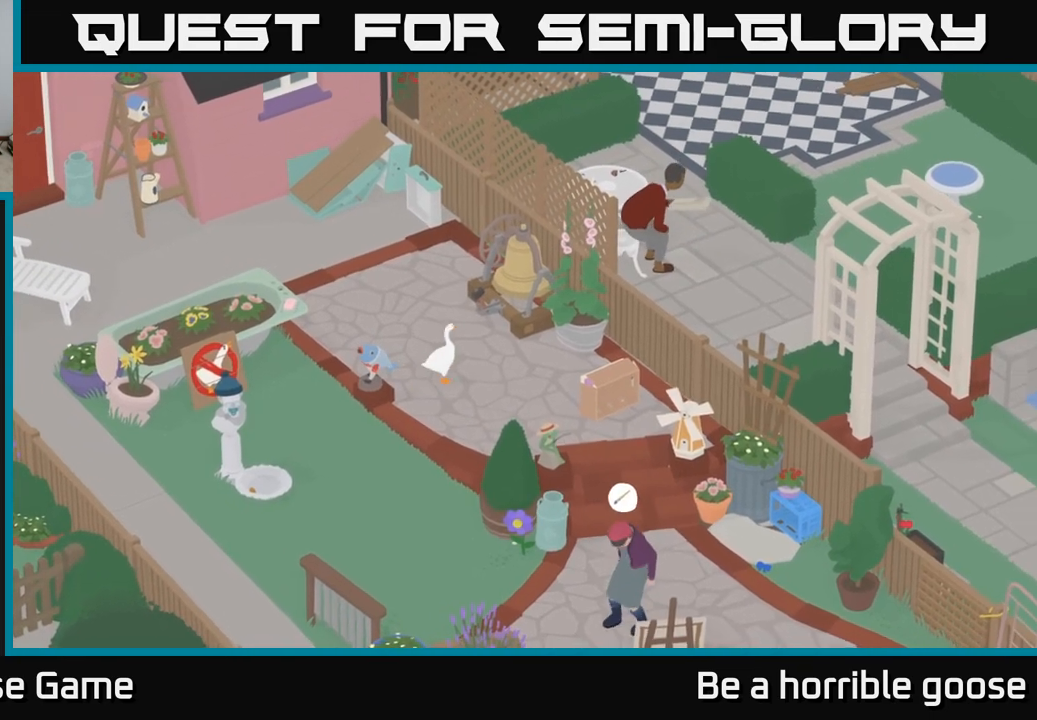
{"buttons": [], "left_stick": "center", "right_stick": "center", "events": []}
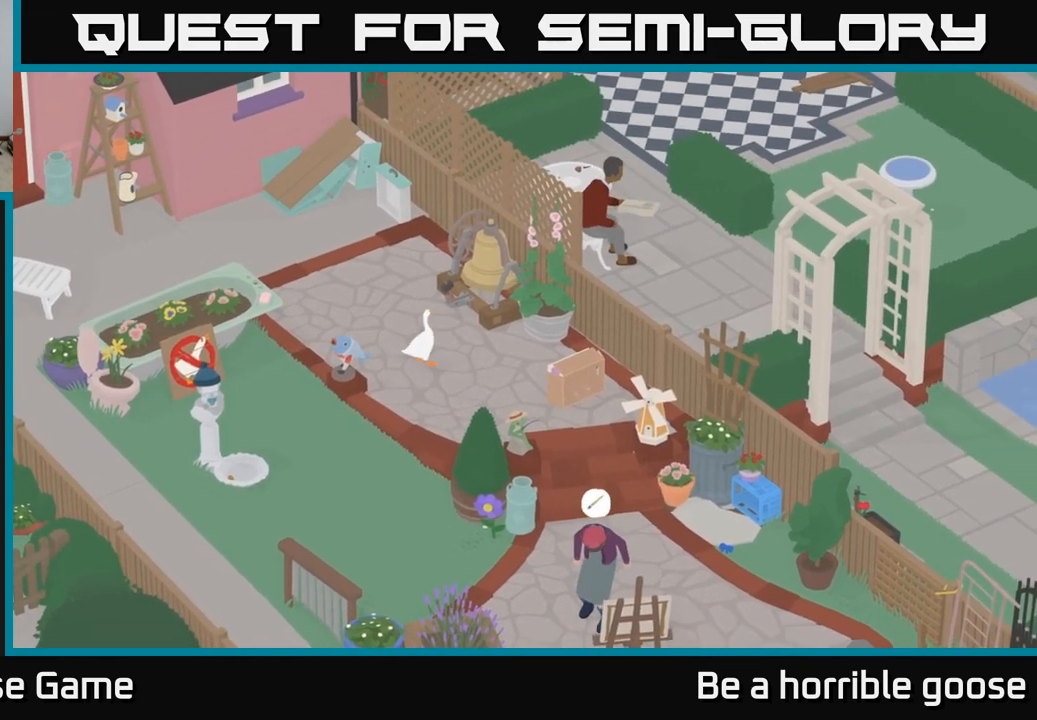
{"buttons": [], "left_stick": "up", "right_stick": "center", "events": [[17, "left_stick", "left"], [250, "left_stick", "center"], [300, "left_stick", "up"]]}
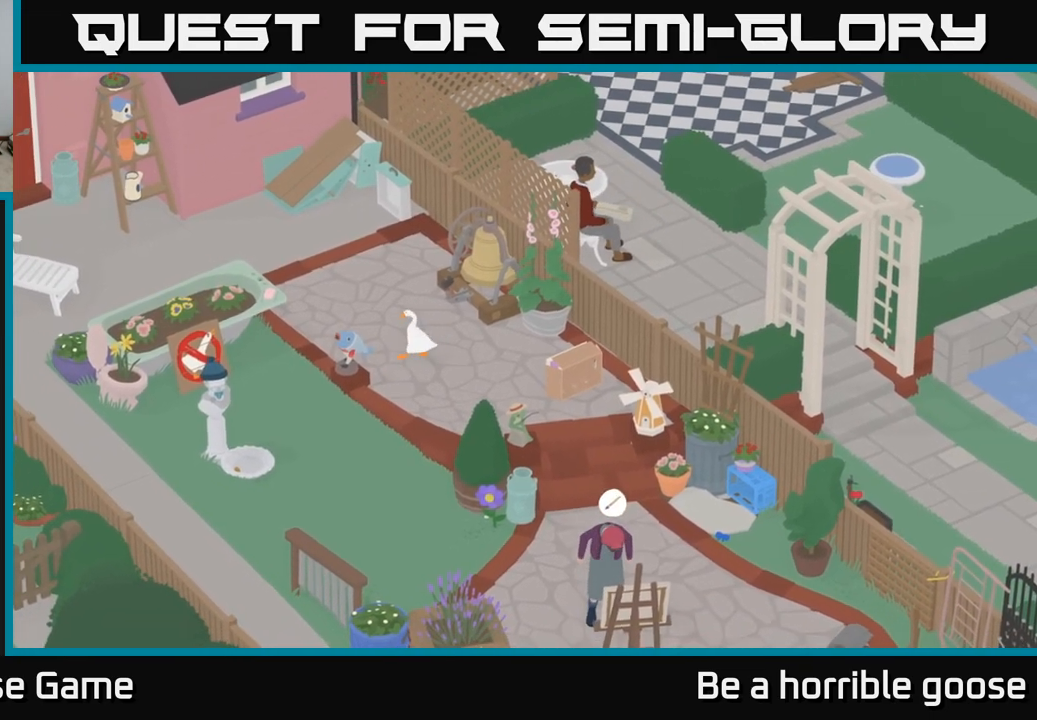
{"buttons": [], "left_stick": "center", "right_stick": "center", "events": [[300, "left_stick", "up-right"], [467, "left_stick", "center"]]}
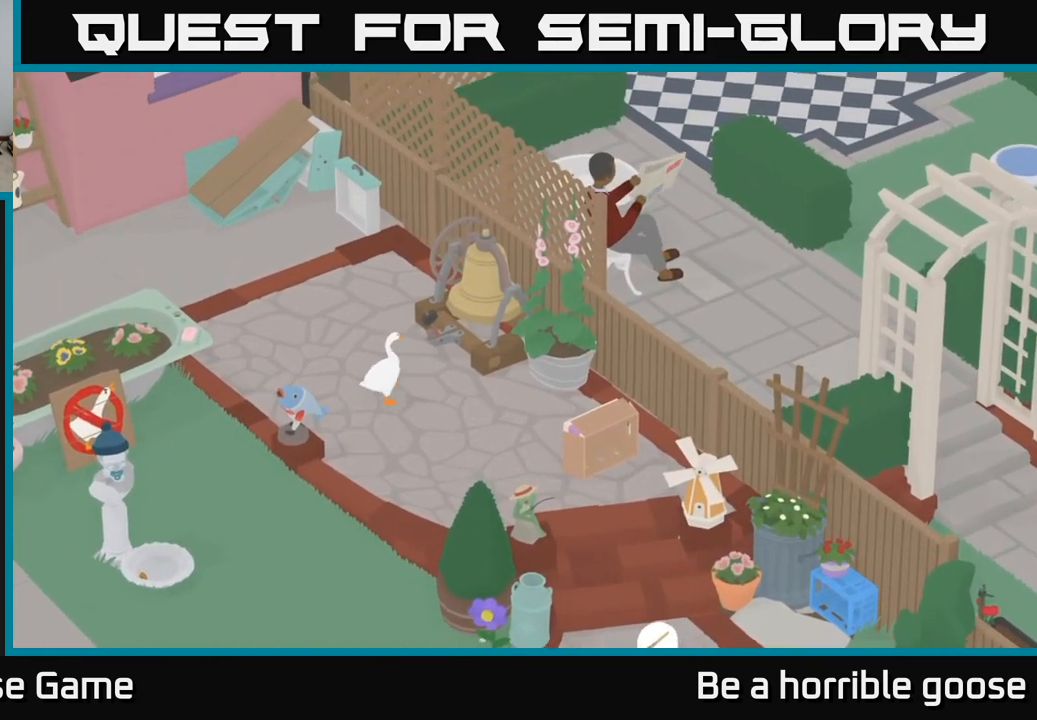
{"buttons": [], "left_stick": "center", "right_stick": "center", "events": []}
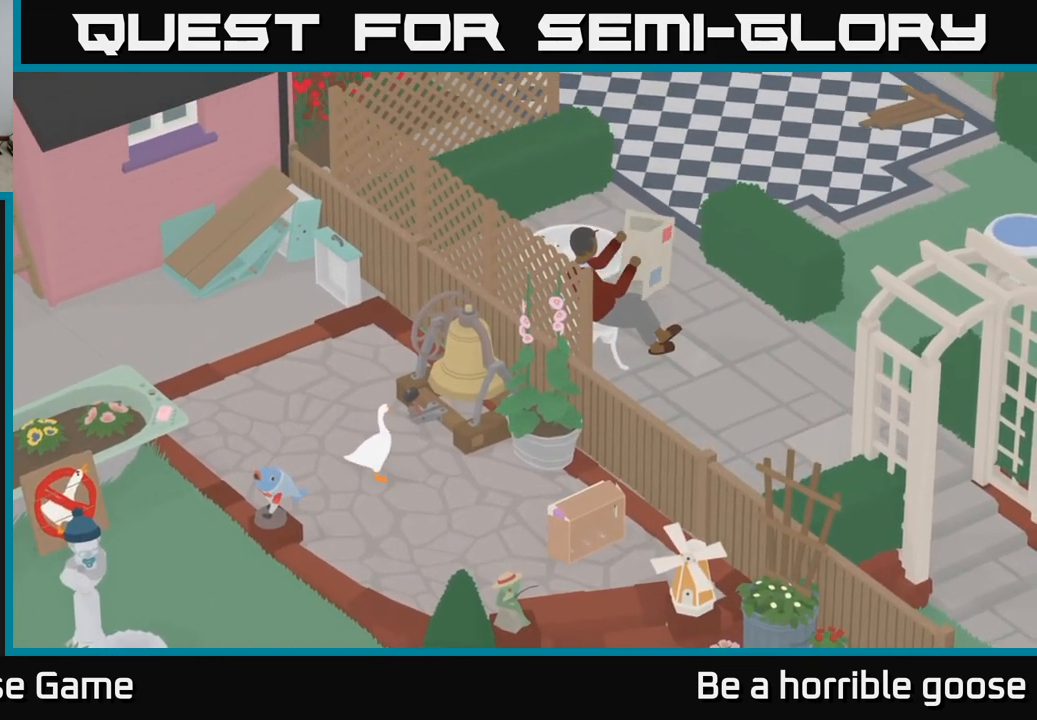
{"buttons": ["B", "L2"], "left_stick": "center", "right_stick": "center", "events": [[17, "L2", "down"], [500, "B", "down"]]}
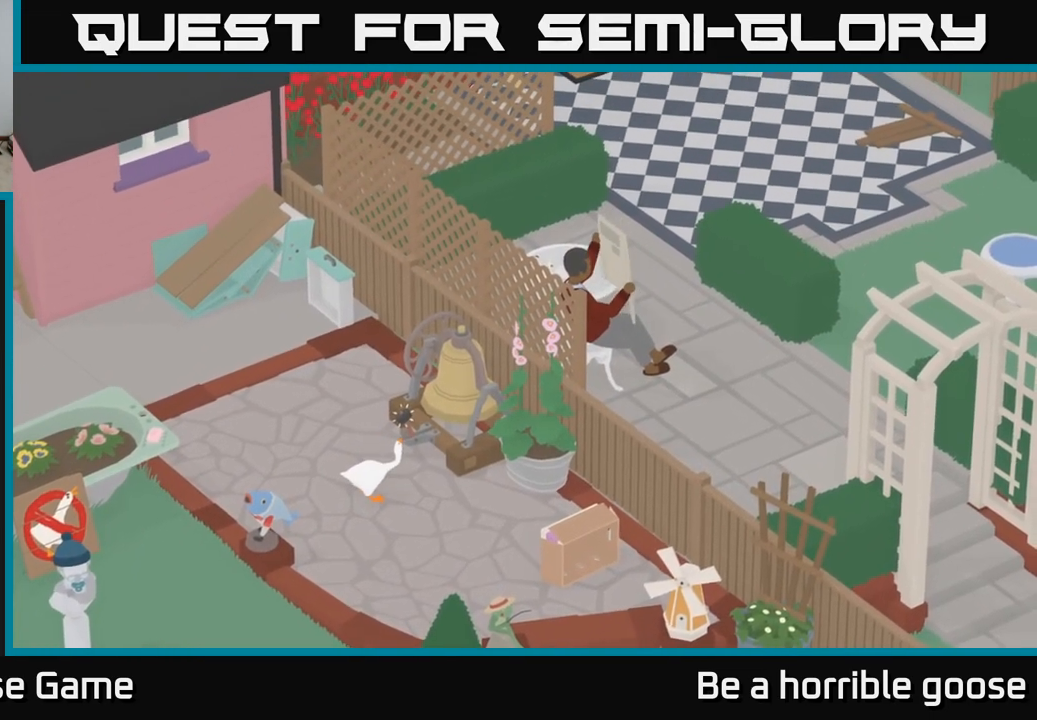
{"buttons": ["L2"], "left_stick": "center", "right_stick": "center", "events": [[100, "B", "up"]]}